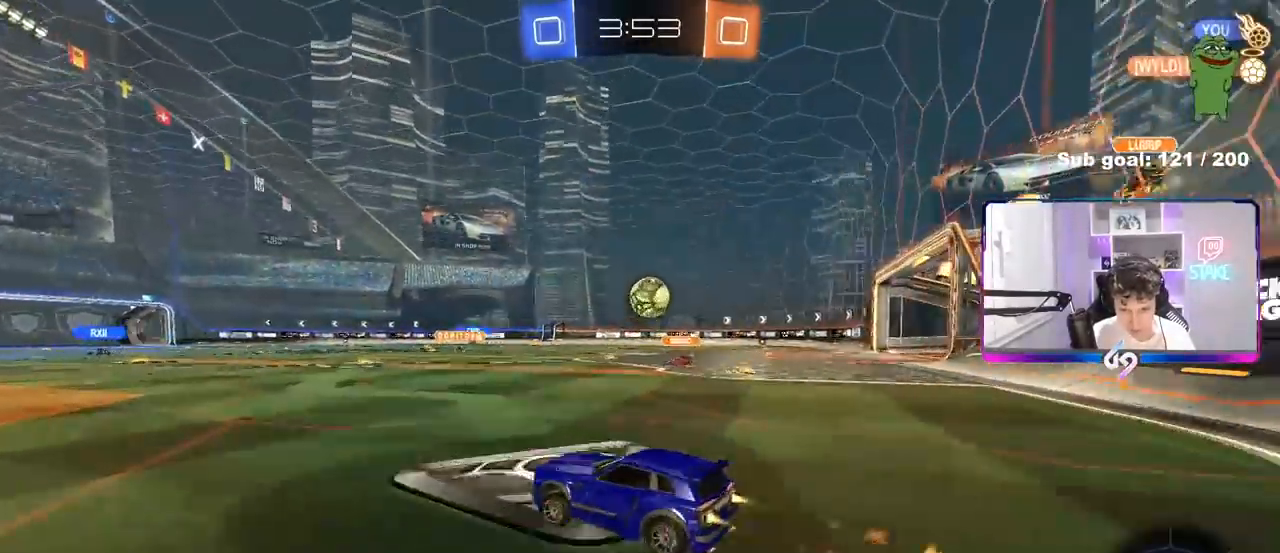
Gameplay with keyboard and mouse; each line is a JSON object with the keys and mouse buttons held at the frame after it. "events" lists presses ("down") and releases ("up") of "1", "2", "3", "4", "5", "a", "alt", "c", "caps_lock", "ctrl", "d", "e", "f", "g", "q", "r", "s", "shift", "space", "t", "tab", "v", "w", "x", "z", "mouse_left", "mouse_wheel" and "mouse_right" between this image and that frame as [ms after this image, input, new state], when the widget could be followed in between. "mouse_left", "mouse_wheel", "mouse_right" = the "left", "wheel", "right" buttons of the "mouse" list. No other keys are recorded. "wheel" means that the mouse wheel is clicked or scrolled. "mouse_move" is the direction in which the mouse moves at that frame (one of eight, or "still"), when it could be read.
{"keys": ["a", "s", "shift"], "mouse": [], "mouse_move": "up-right", "events": [[33, "a", "up"], [33, "mouse_right", "down"], [117, "a", "down"], [117, "mouse_right", "up"], [117, "shift", "down"], [167, "mouse_right", "down"], [217, "s", "down"], [217, "w", "up"], [350, "space", "down"], [400, "mouse_right", "up"], [450, "mouse_left", "up"], [500, "space", "up"]]}
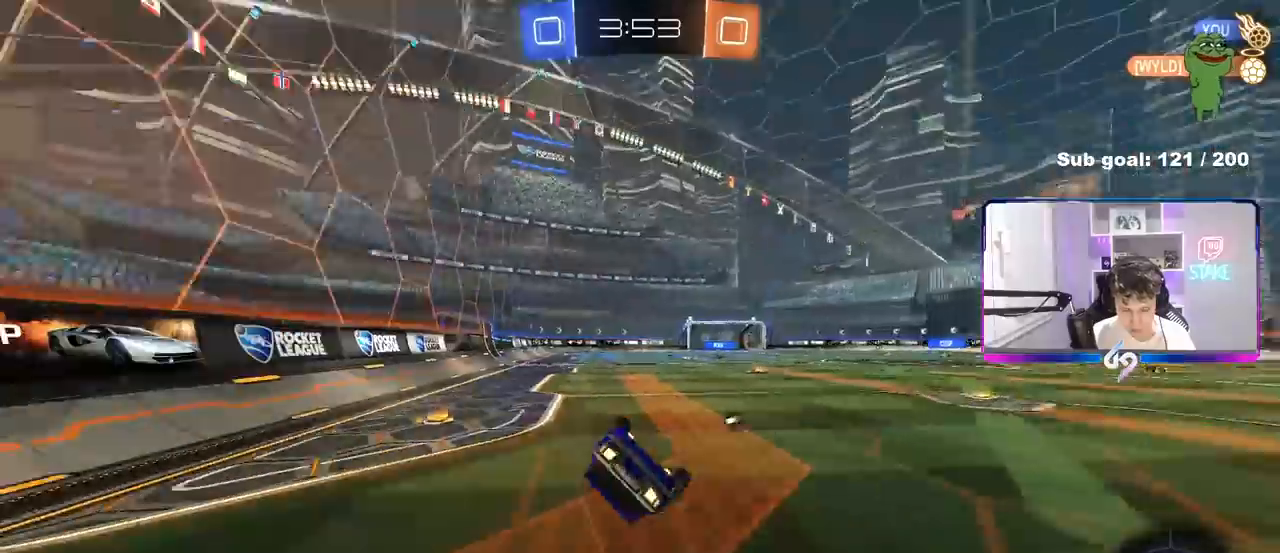
{"keys": ["space"], "mouse": [], "mouse_move": "up-right", "events": [[50, "s", "up"], [183, "s", "down"], [317, "s", "up"], [417, "shift", "up"], [467, "a", "up"], [467, "space", "down"]]}
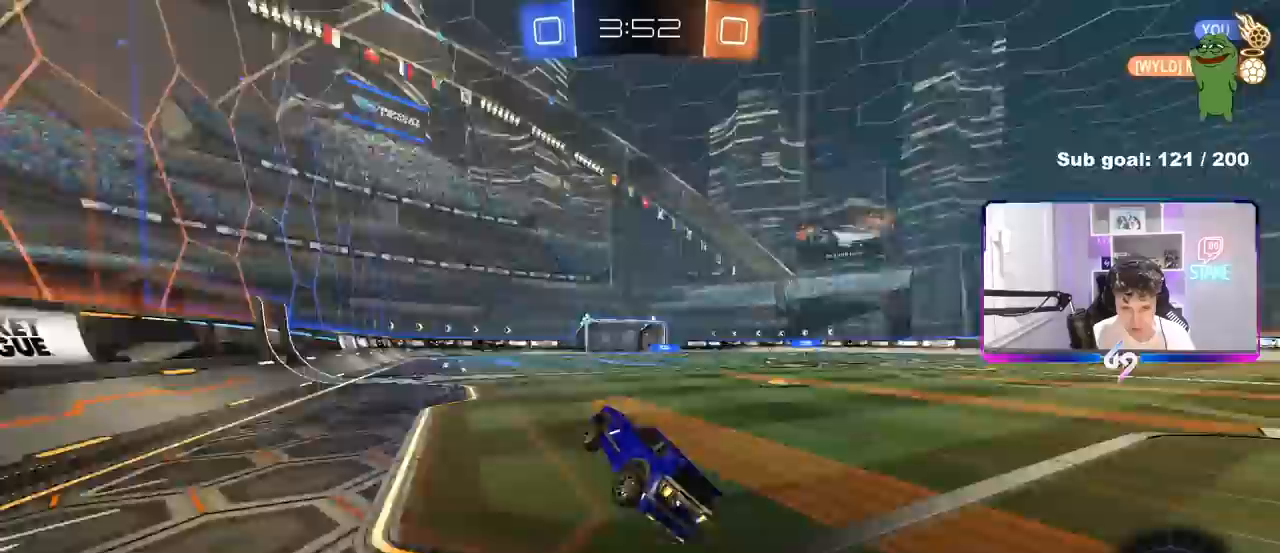
{"keys": ["w"], "mouse": [], "mouse_move": "still", "events": [[150, "a", "down"], [150, "space", "up"], [150, "w", "down"], [300, "a", "up"]]}
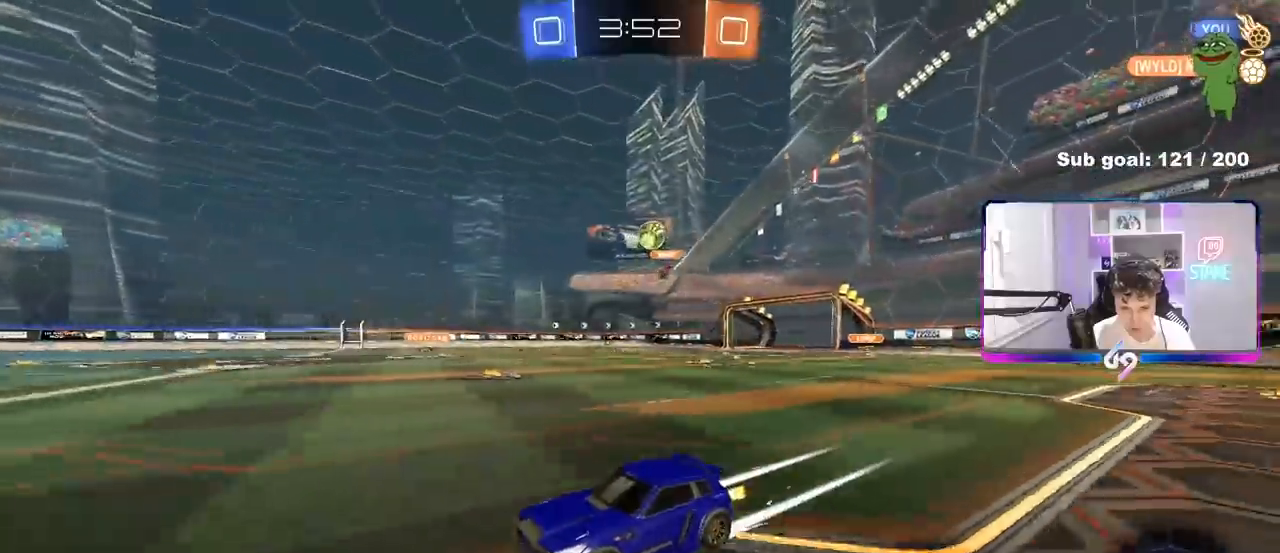
{"keys": ["w"], "mouse": [], "mouse_move": "still", "events": []}
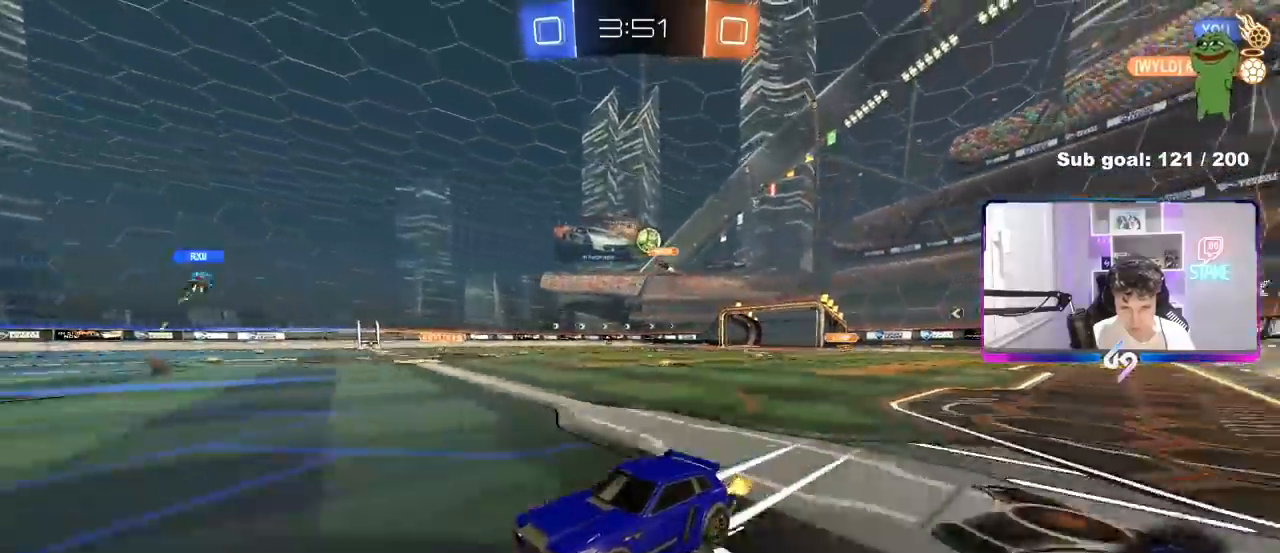
{"keys": ["space", "w"], "mouse": [], "mouse_move": "still", "events": [[417, "space", "down"]]}
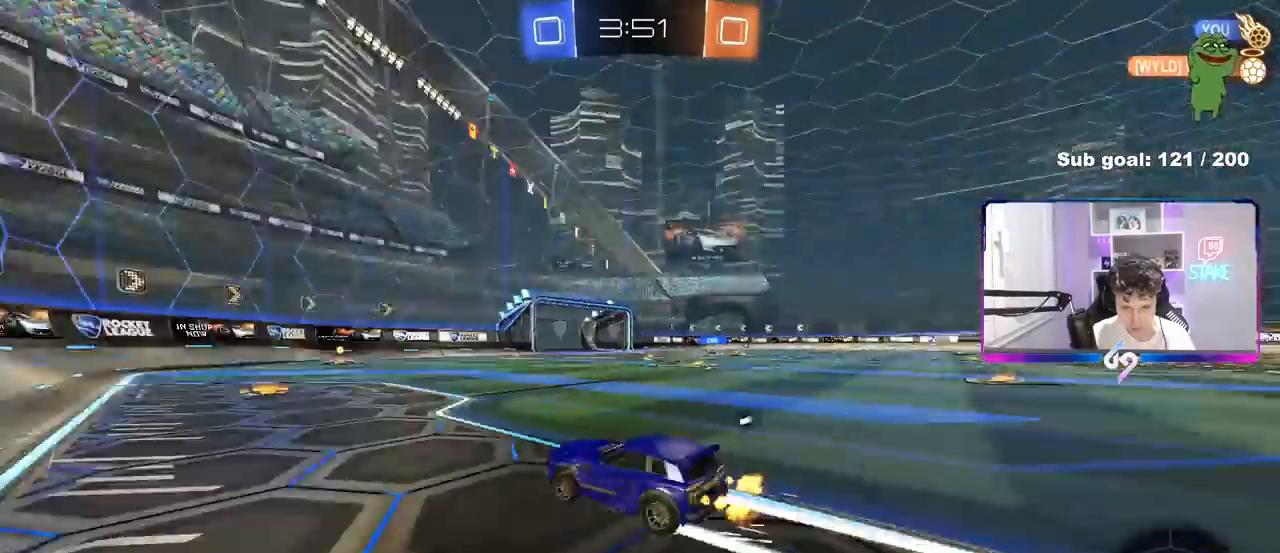
{"keys": ["w"], "mouse": [], "mouse_move": "still", "events": [[50, "space", "up"], [300, "d", "down"], [333, "space", "down"], [383, "d", "up"], [433, "space", "up"]]}
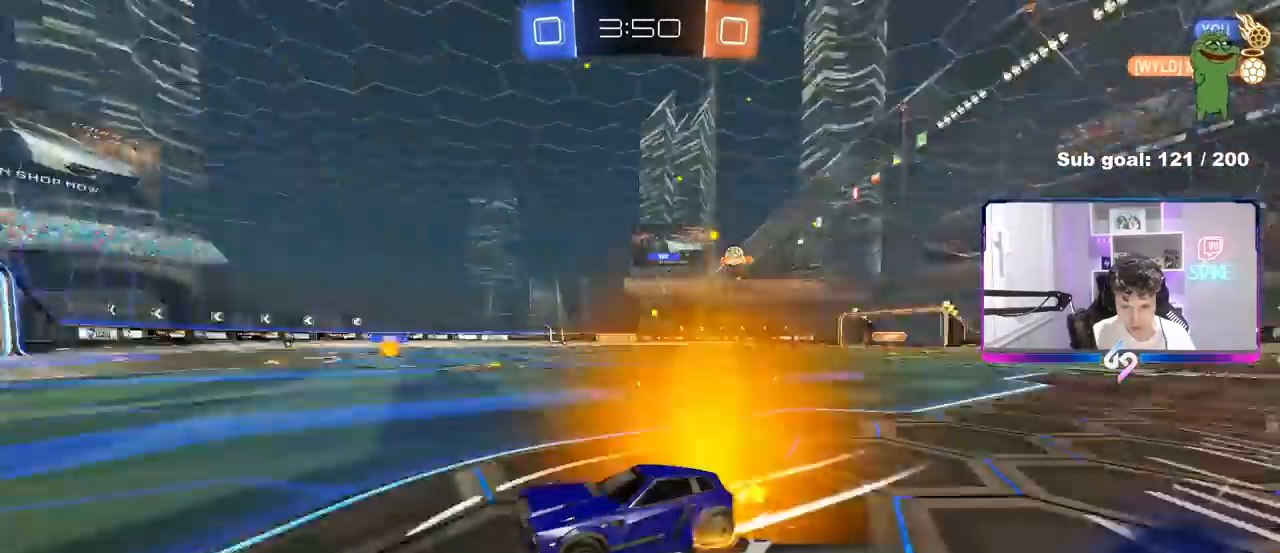
{"keys": ["d", "w"], "mouse": [], "mouse_move": "still", "events": [[33, "d", "down"], [117, "d", "up"], [500, "d", "down"]]}
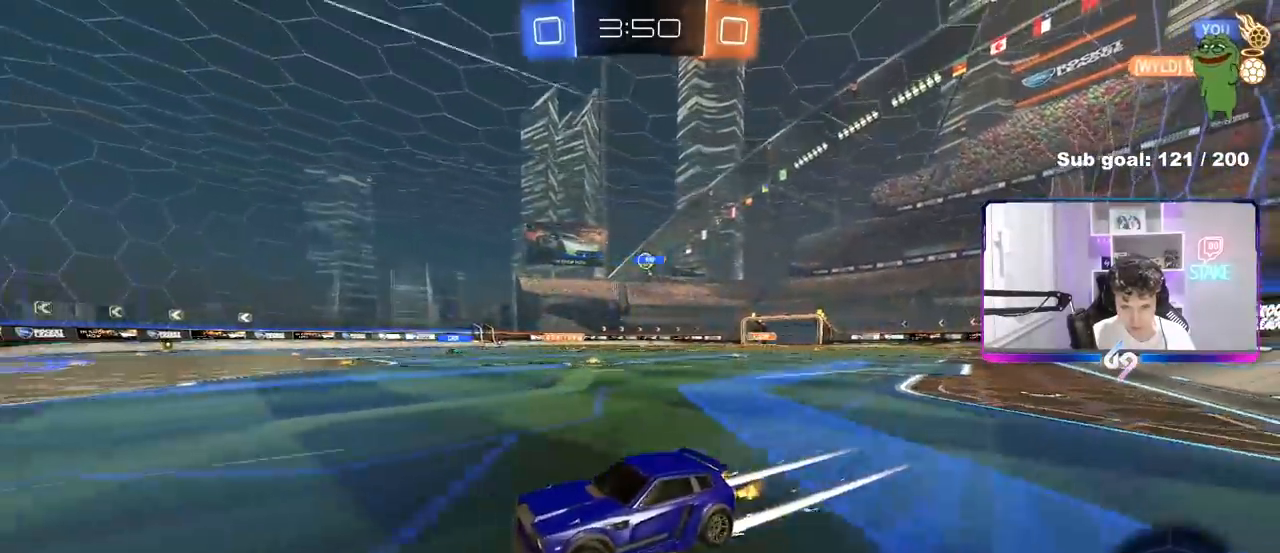
{"keys": ["d", "w"], "mouse": ["left"], "mouse_move": "still", "events": [[50, "shift", "down"], [133, "shift", "up"], [283, "mouse_left", "down"]]}
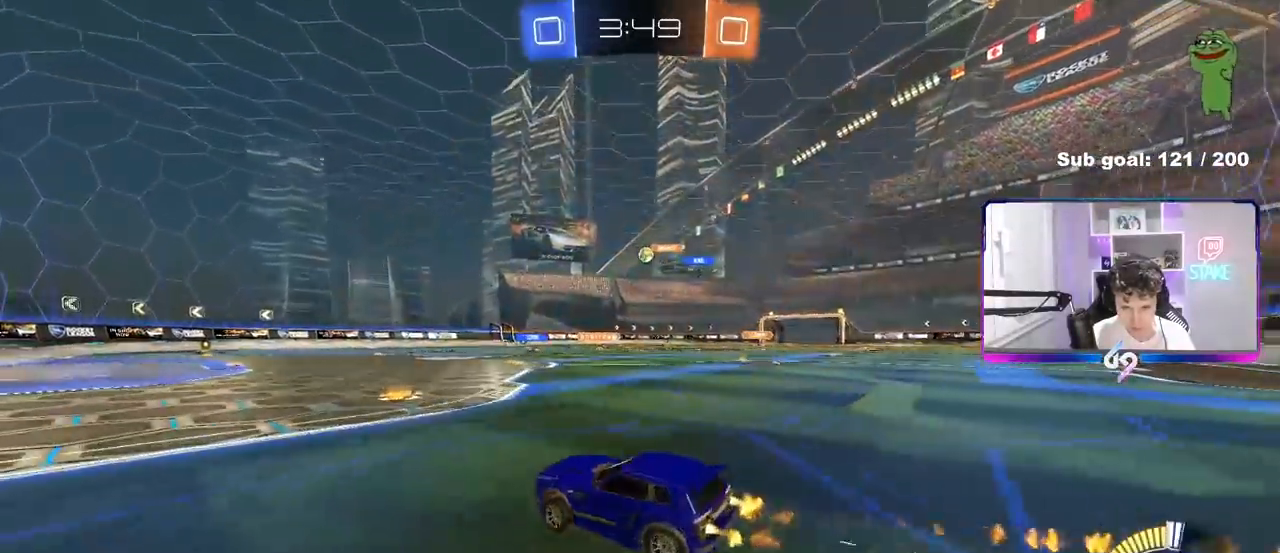
{"keys": ["w"], "mouse": [], "mouse_move": "still", "events": [[50, "d", "up"], [100, "mouse_left", "up"], [250, "d", "down"], [383, "d", "up"]]}
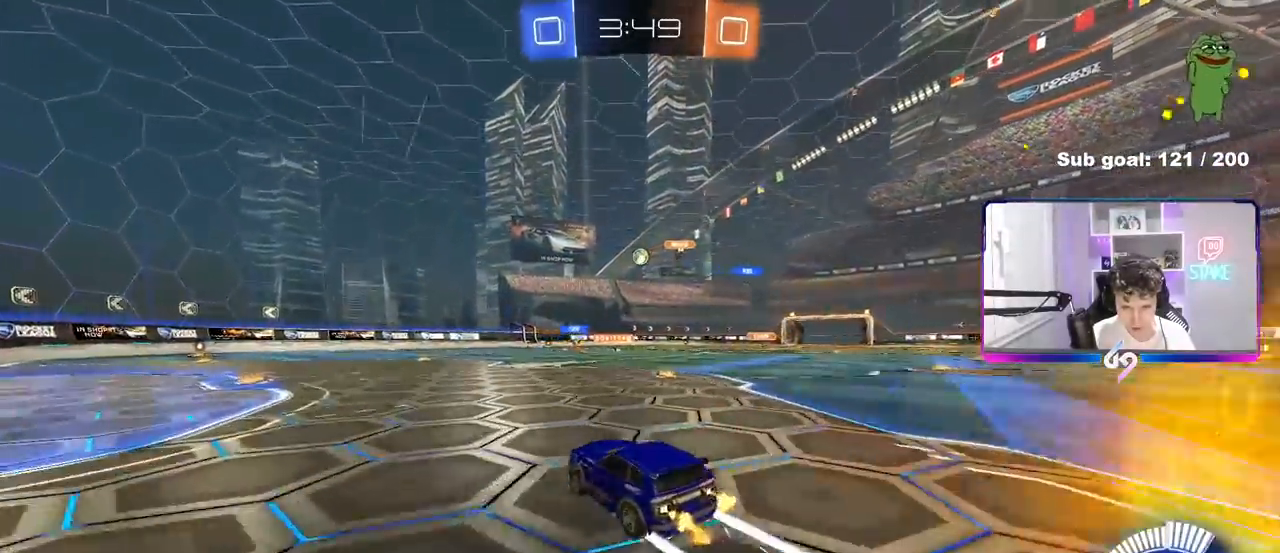
{"keys": ["w"], "mouse": [], "mouse_move": "still", "events": [[317, "mouse_left", "down"], [450, "mouse_left", "up"]]}
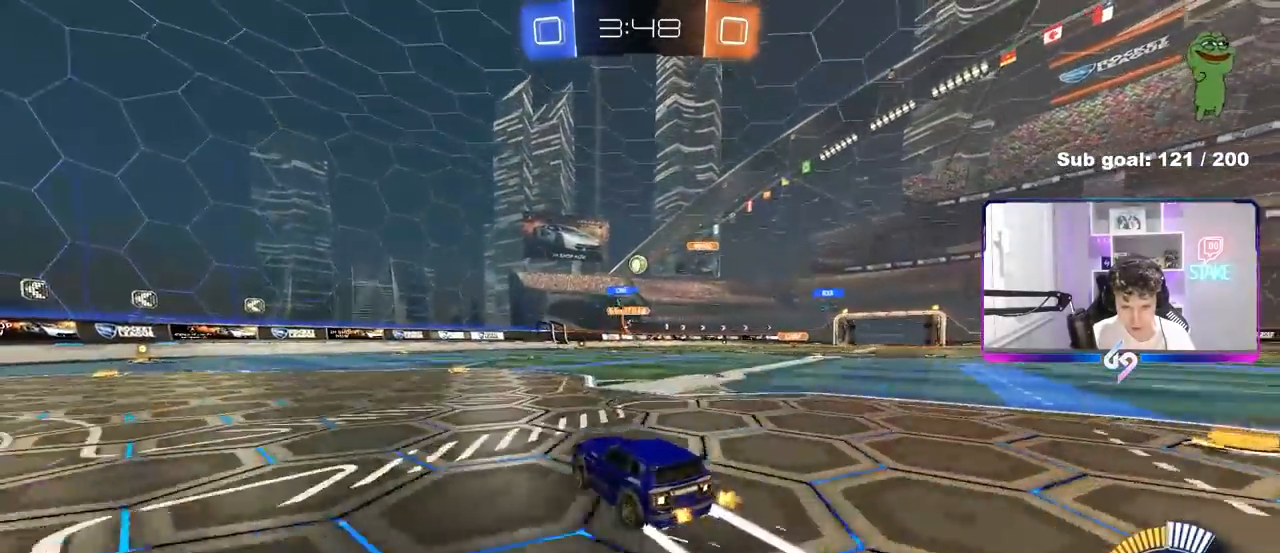
{"keys": ["d"], "mouse": [], "mouse_move": "still", "events": [[133, "d", "down"], [233, "d", "up"], [417, "d", "down"], [467, "w", "up"]]}
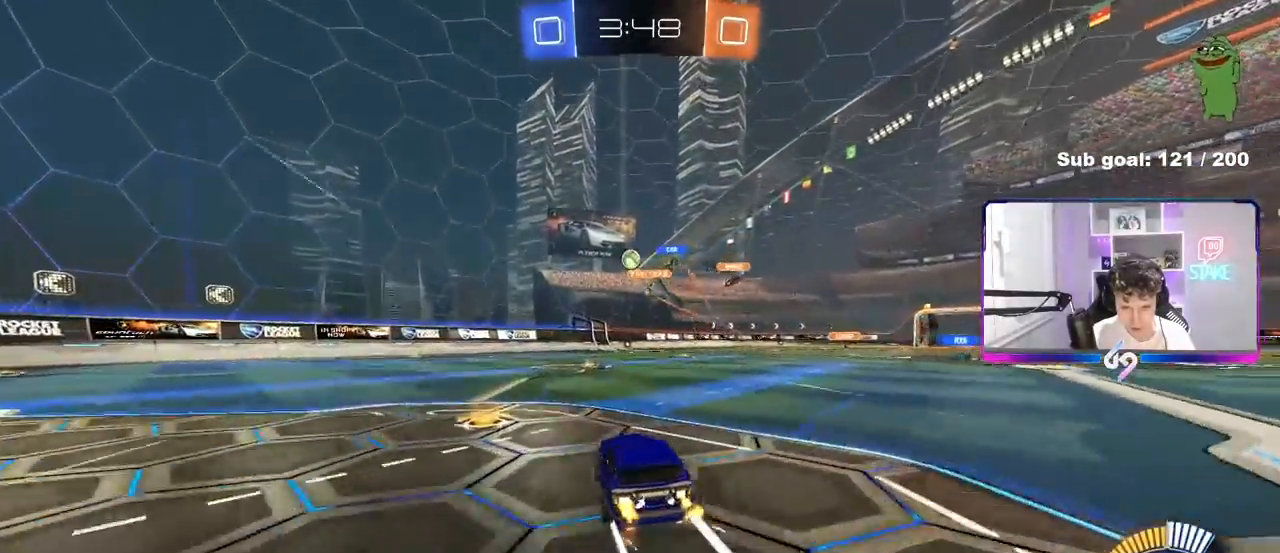
{"keys": ["w"], "mouse": [], "mouse_move": "still", "events": [[200, "w", "down"], [233, "mouse_left", "down"], [350, "d", "up"], [433, "mouse_left", "up"]]}
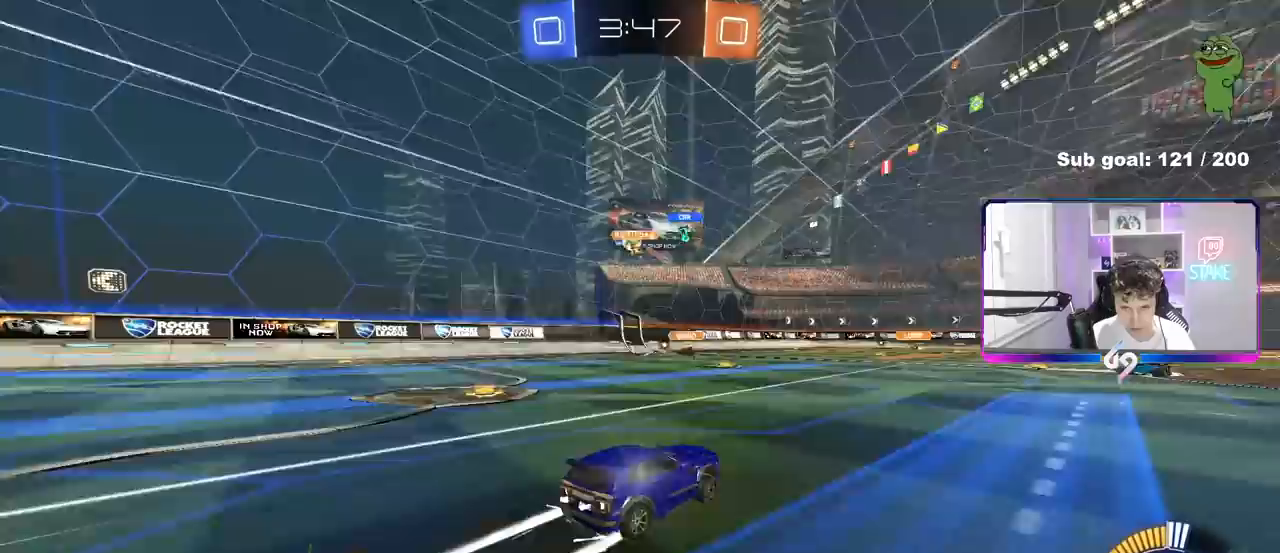
{"keys": [], "mouse": [], "mouse_move": "still", "events": [[450, "w", "up"]]}
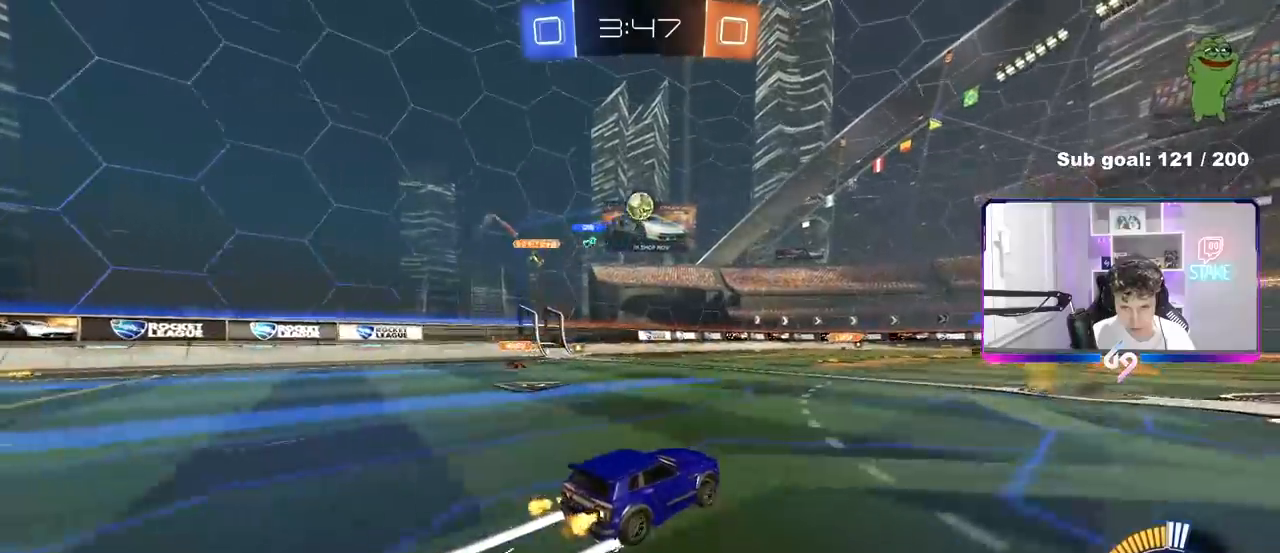
{"keys": ["w"], "mouse": ["left"], "mouse_move": "still", "events": [[83, "d", "down"], [183, "s", "down"], [333, "s", "up"], [367, "d", "up"], [417, "mouse_left", "down"], [467, "w", "down"]]}
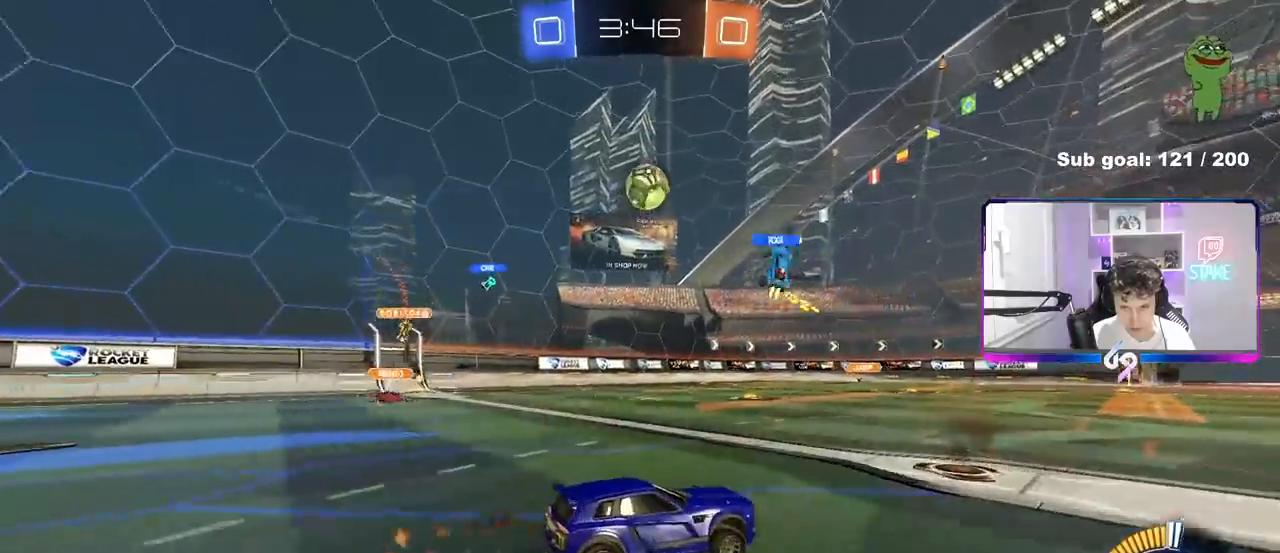
{"keys": ["w"], "mouse": [], "mouse_move": "still", "events": [[117, "mouse_left", "up"], [200, "mouse_left", "down"], [350, "mouse_left", "up"]]}
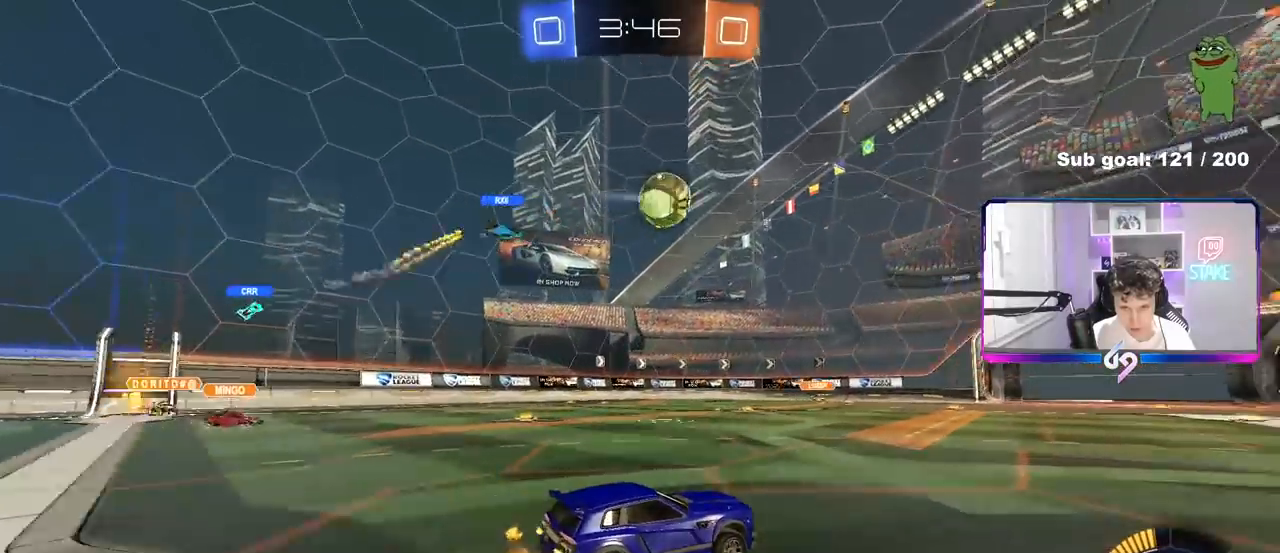
{"keys": ["d", "shift", "w"], "mouse": ["right"], "mouse_move": "still", "events": [[83, "d", "down"], [83, "mouse_left", "down"], [367, "mouse_left", "up"], [400, "d", "up"], [450, "mouse_right", "down"], [500, "d", "down"], [500, "shift", "down"]]}
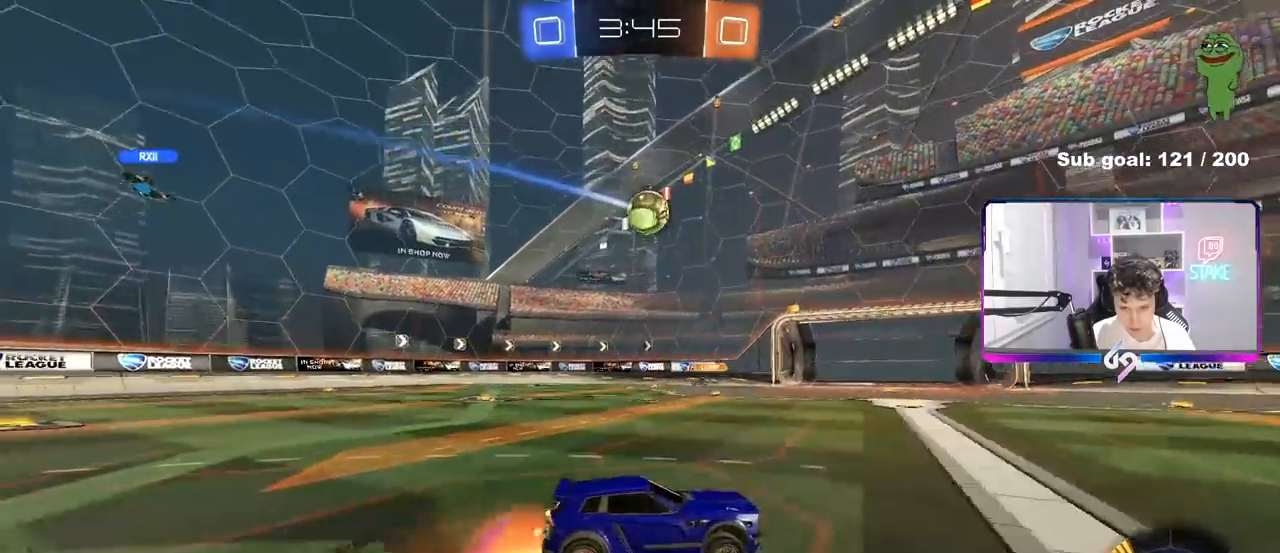
{"keys": ["d", "shift"], "mouse": [], "mouse_move": "still", "events": [[50, "mouse_right", "up"], [83, "mouse_right", "down"], [133, "s", "down"], [133, "w", "up"], [283, "mouse_right", "up"], [467, "s", "up"]]}
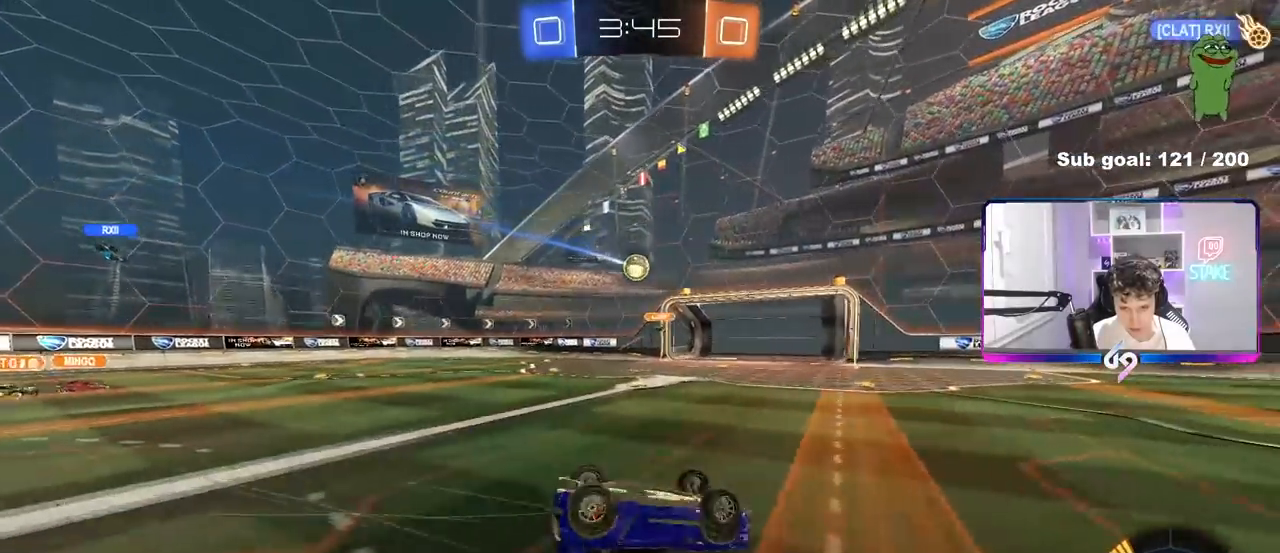
{"keys": [], "mouse": [], "mouse_move": "still", "events": [[50, "s", "down"], [333, "s", "up"], [383, "shift", "up"], [433, "d", "up"]]}
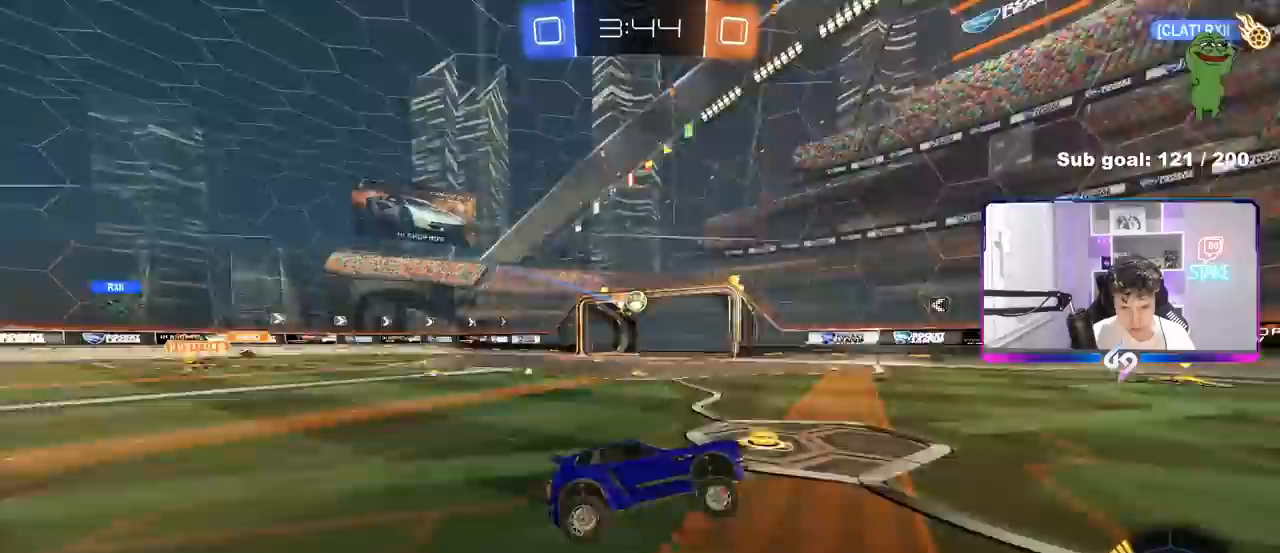
{"keys": ["a", "w"], "mouse": ["left"], "mouse_move": "still", "events": [[33, "a", "down"], [167, "w", "down"], [317, "mouse_left", "down"], [450, "a", "up"], [500, "a", "down"]]}
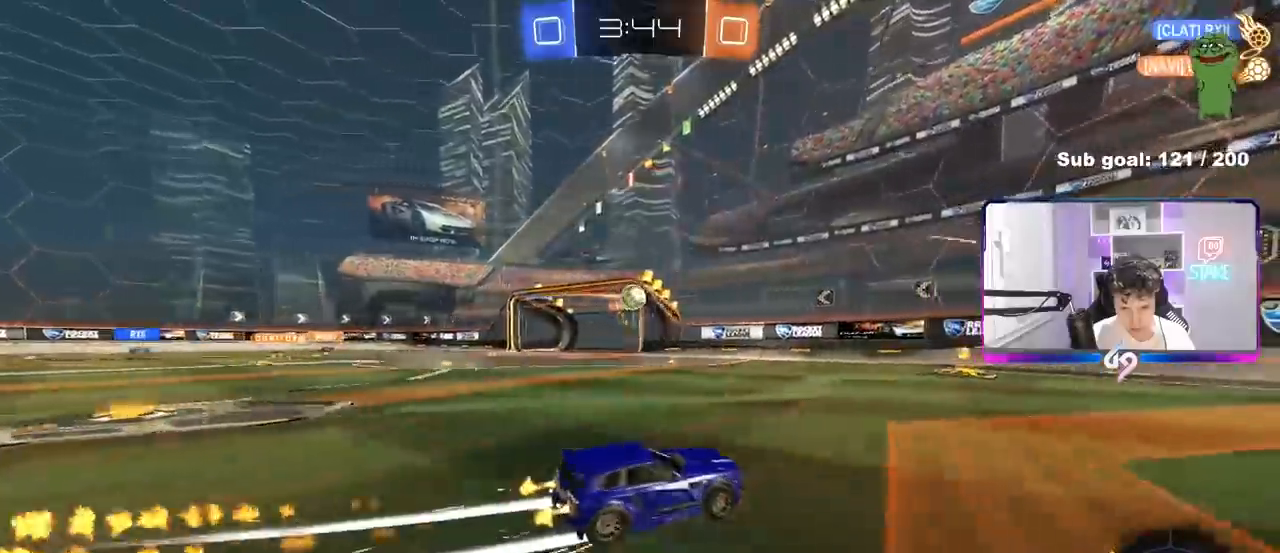
{"keys": ["a"], "mouse": [], "mouse_move": "still", "events": [[83, "a", "up"], [83, "mouse_left", "up"], [317, "a", "down"], [467, "w", "up"]]}
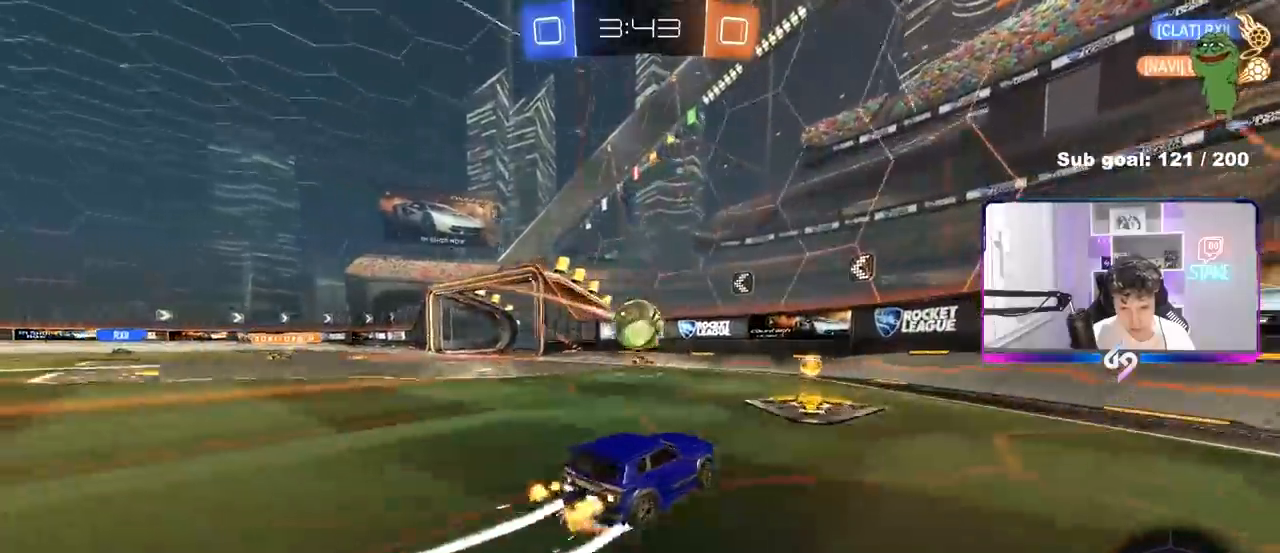
{"keys": ["a", "d", "shift", "w"], "mouse": ["left"], "mouse_move": "still", "events": [[17, "mouse_right", "down"], [67, "a", "up"], [67, "d", "down"], [67, "mouse_left", "down"], [67, "s", "down"], [117, "a", "down"], [117, "d", "up"], [150, "mouse_right", "up"], [150, "s", "up"], [250, "shift", "down"], [383, "w", "down"], [483, "d", "down"]]}
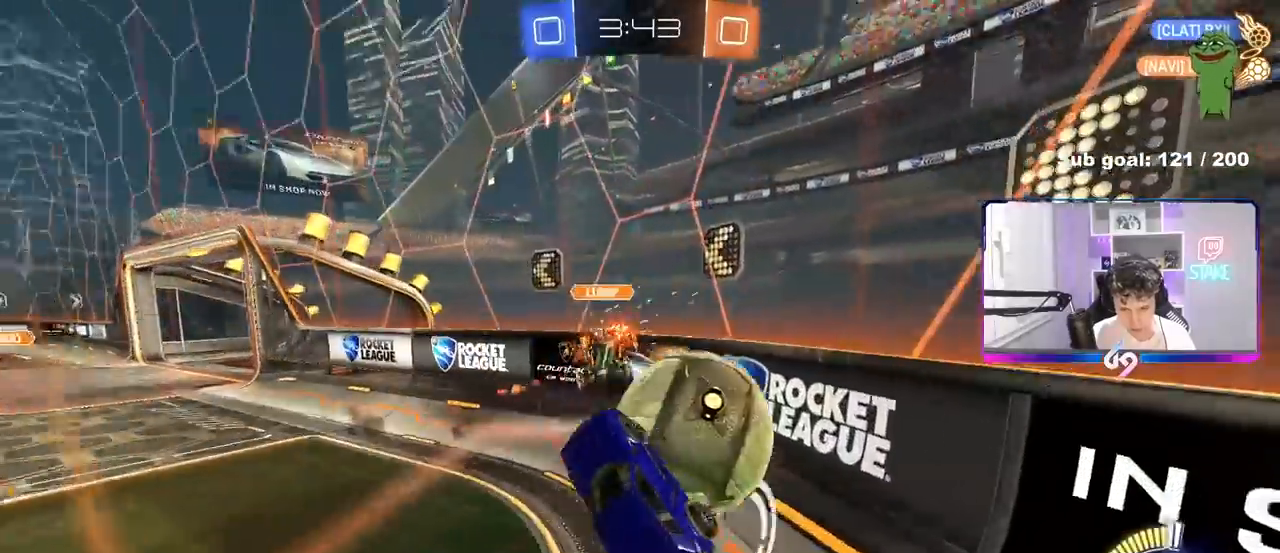
{"keys": ["a", "w"], "mouse": ["left"], "mouse_move": "down", "events": [[67, "d", "up"], [67, "shift", "up"], [117, "mouse_left", "up"], [400, "mouse_left", "down"]]}
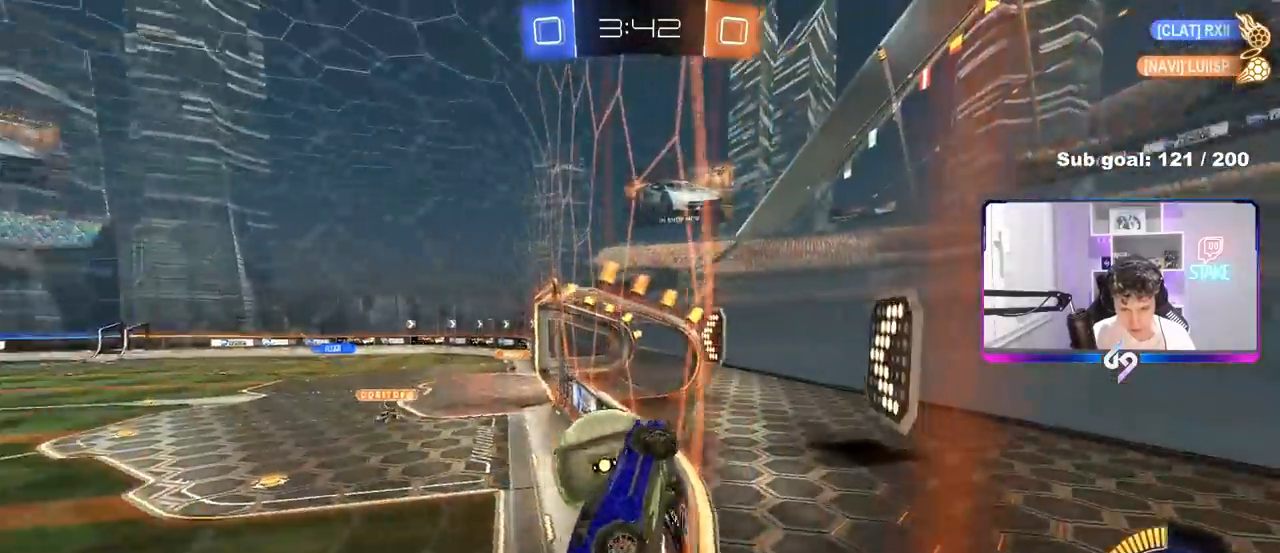
{"keys": ["d", "s"], "mouse": ["left", "right"], "mouse_move": "still", "events": [[333, "a", "up"], [333, "d", "down"], [333, "mouse_left", "up"], [333, "w", "up"], [367, "mouse_left", "down"], [367, "mouse_right", "down"], [417, "d", "up"], [467, "d", "down"], [467, "s", "down"]]}
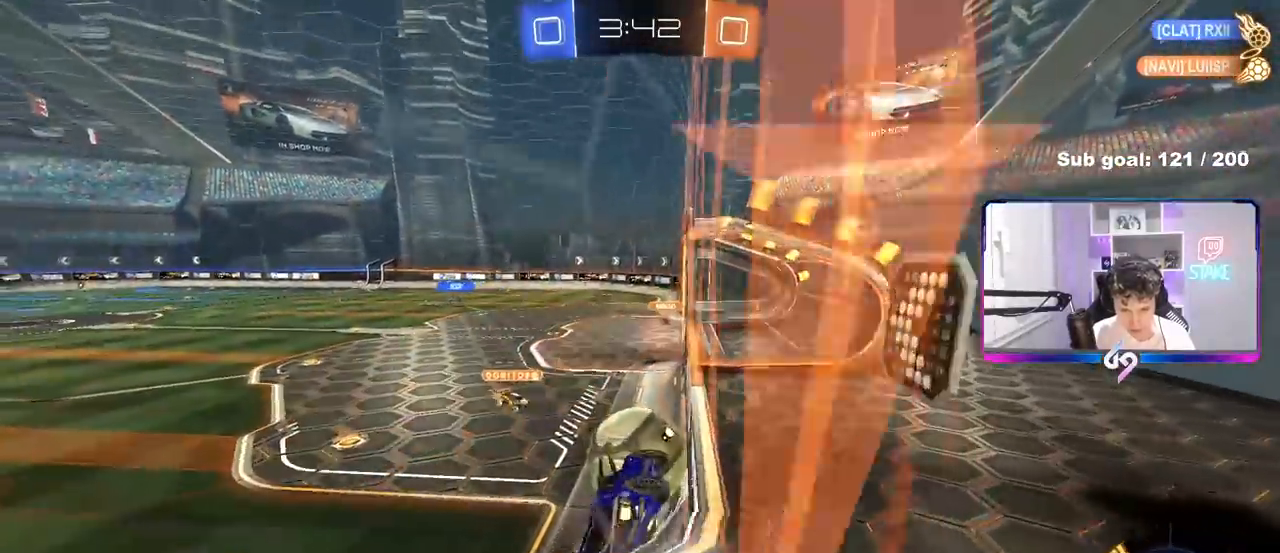
{"keys": ["d", "s", "shift"], "mouse": [], "mouse_move": "still", "events": [[17, "d", "up"], [17, "shift", "down"], [67, "mouse_right", "up"], [67, "shift", "up"], [117, "d", "down"], [117, "s", "up"], [150, "d", "up"], [250, "mouse_right", "down"], [250, "w", "down"], [300, "shift", "down"], [383, "mouse_left", "up"], [433, "d", "down"], [433, "mouse_right", "up"], [433, "s", "down"], [433, "w", "up"]]}
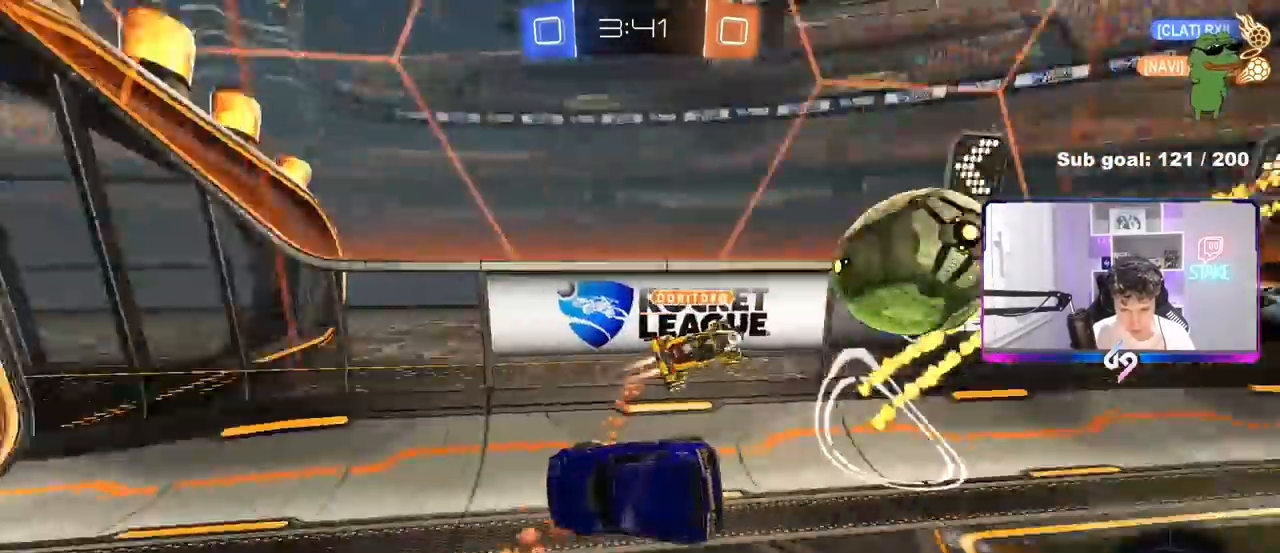
{"keys": ["s", "shift"], "mouse": ["right"], "mouse_move": "still", "events": [[317, "d", "up"], [350, "d", "down"], [450, "d", "up"], [500, "mouse_right", "down"]]}
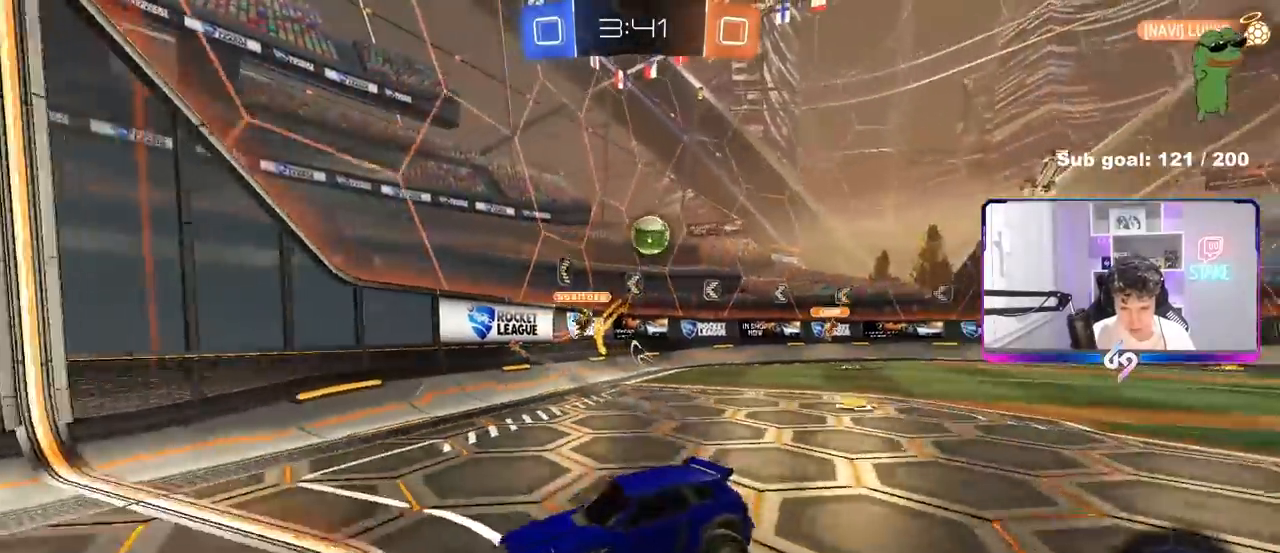
{"keys": ["a", "shift", "space", "w"], "mouse": [], "mouse_move": "up", "events": [[50, "a", "down"], [83, "a", "up"], [83, "mouse_right", "up"], [133, "mouse_right", "down"], [367, "a", "down"], [367, "mouse_right", "up"], [367, "s", "up"], [367, "space", "down"], [467, "w", "down"]]}
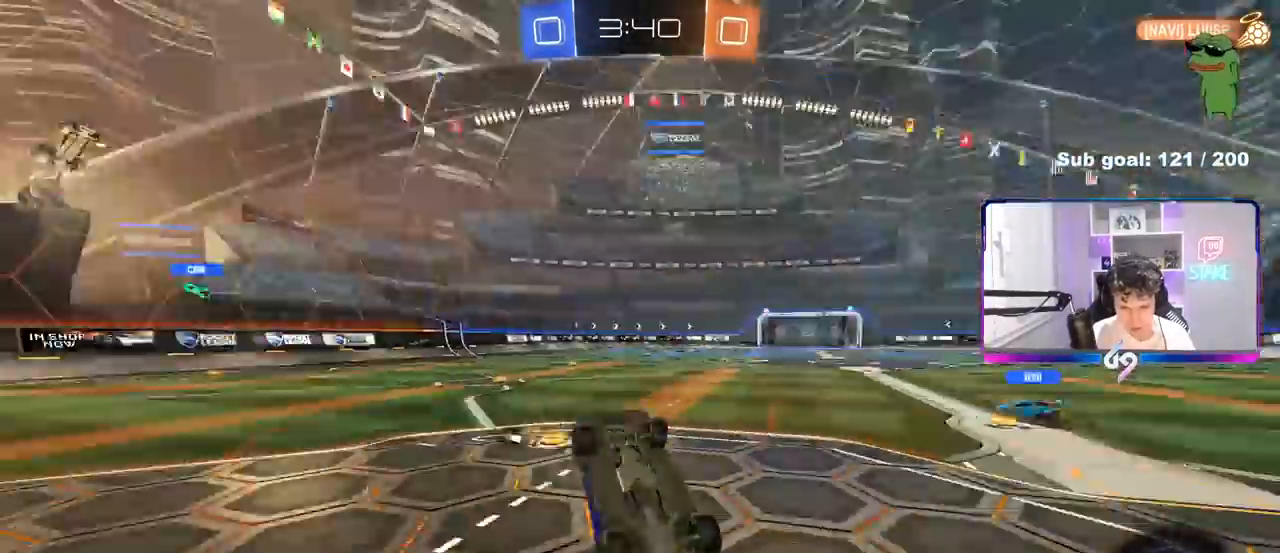
{"keys": ["a", "s", "shift", "space"], "mouse": [], "mouse_move": "still", "events": [[67, "space", "up"], [350, "w", "up"], [383, "s", "down"], [433, "space", "down"]]}
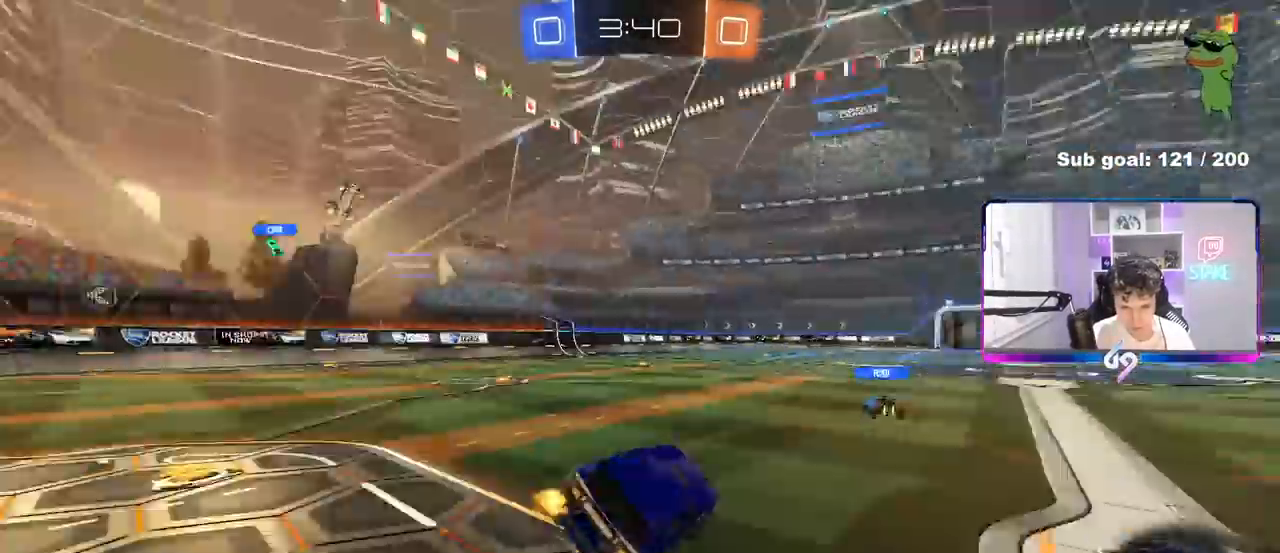
{"keys": ["w"], "mouse": [], "mouse_move": "still", "events": [[83, "a", "up"], [83, "s", "up"], [83, "shift", "up"], [117, "space", "up"], [167, "d", "down"], [217, "d", "up"], [217, "w", "down"]]}
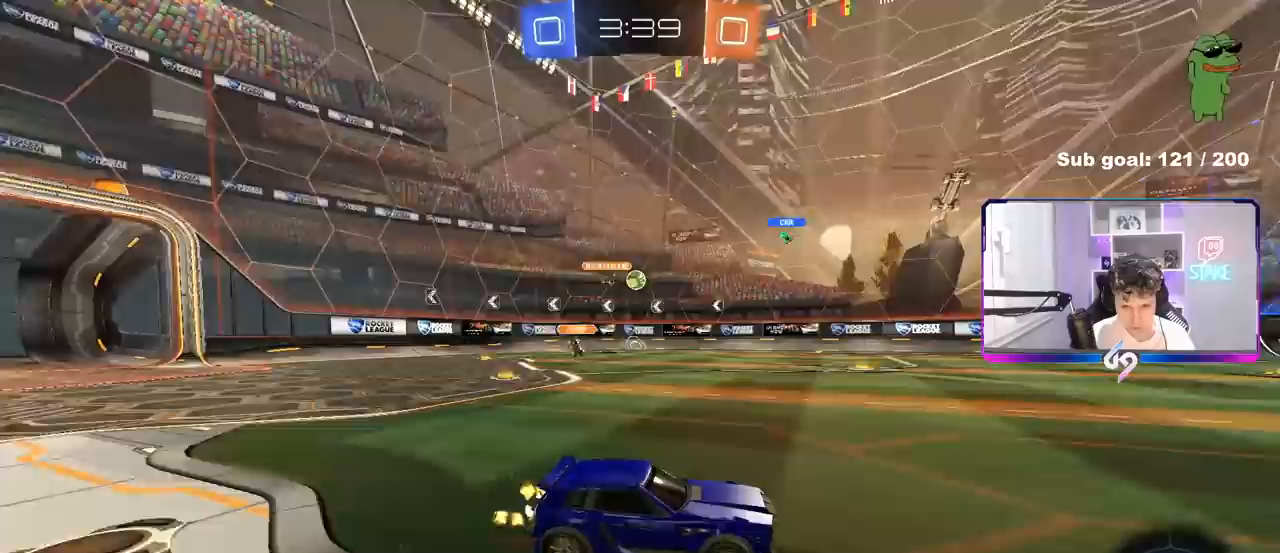
{"keys": ["w"], "mouse": [], "mouse_move": "still", "events": [[133, "d", "down"], [367, "d", "up"]]}